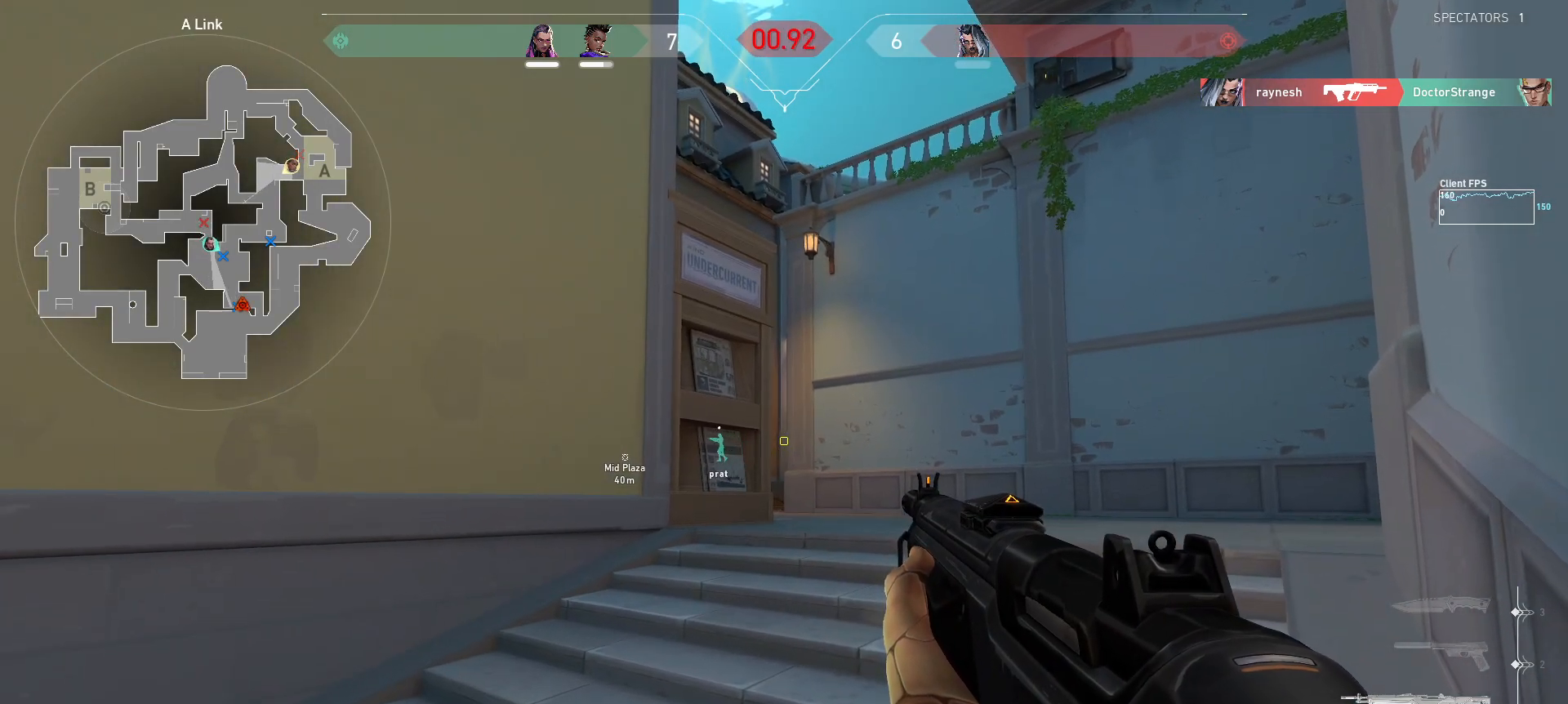
Gameplay with keyboard and mouse; each line is a JSON object with the keys and mouse buttons held at the frame after it. "events" lists presses ("down") and releases ("up") of "a", "ctrl", "d", "e", "q", "s", "shift", "space", "w", "mouse_left", "mouse_wheel", "mouse_right", "mouse_mb4" and "mouse_mb5" between this image and that frame as [ms after this image, input, new state], when the widget could be followed in between. "mouse_left", "mouse_wheel", "mouse_right", "mouse_mb4", "mouse_mb5" = the "left", "wheel", "right", "mb4", "mb5" buttons of the "mouse" list. No other keys are recorded. "wheel" means that the mouse wheel is clicked or scrolled. Mouse movement is not recorded.
{"keys": [], "mouse": [], "events": []}
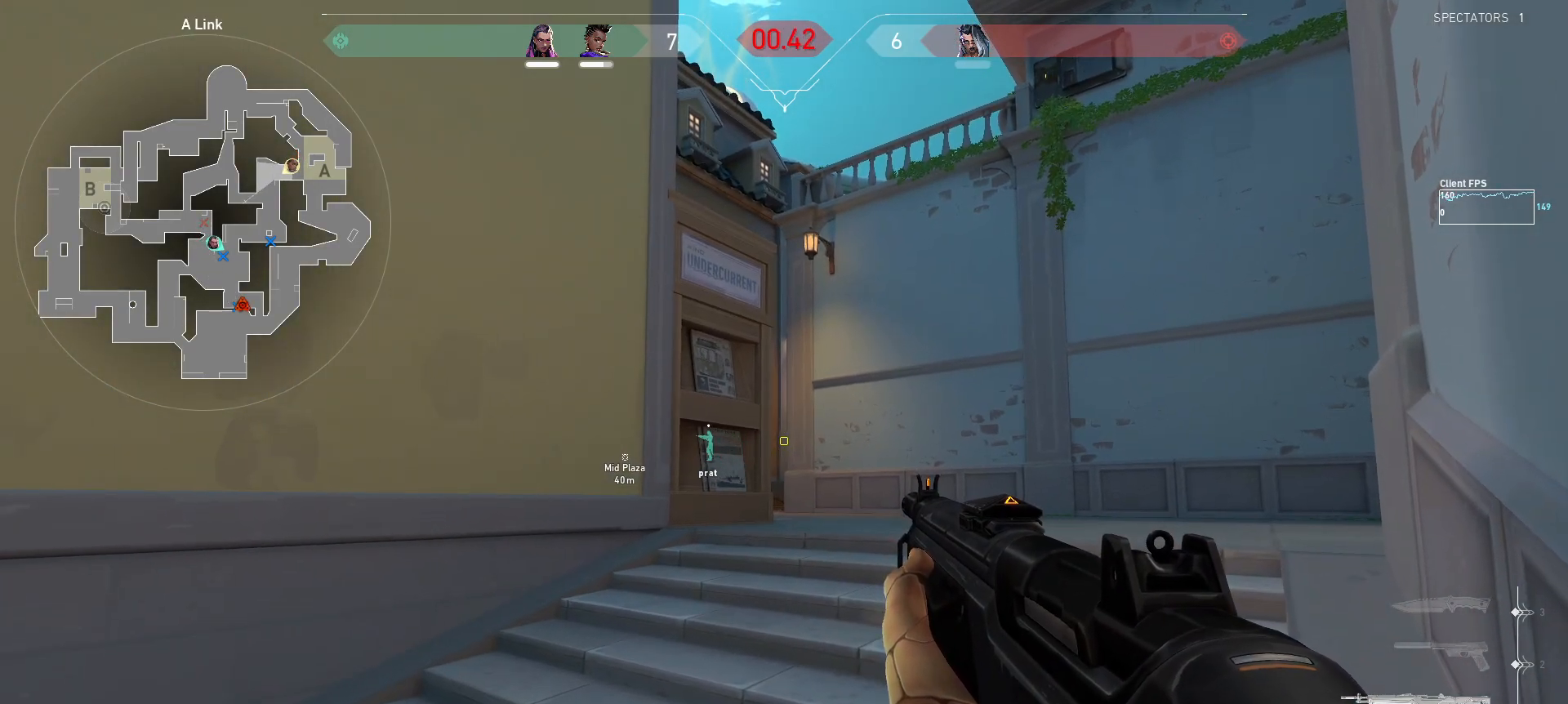
{"keys": [], "mouse": [], "events": []}
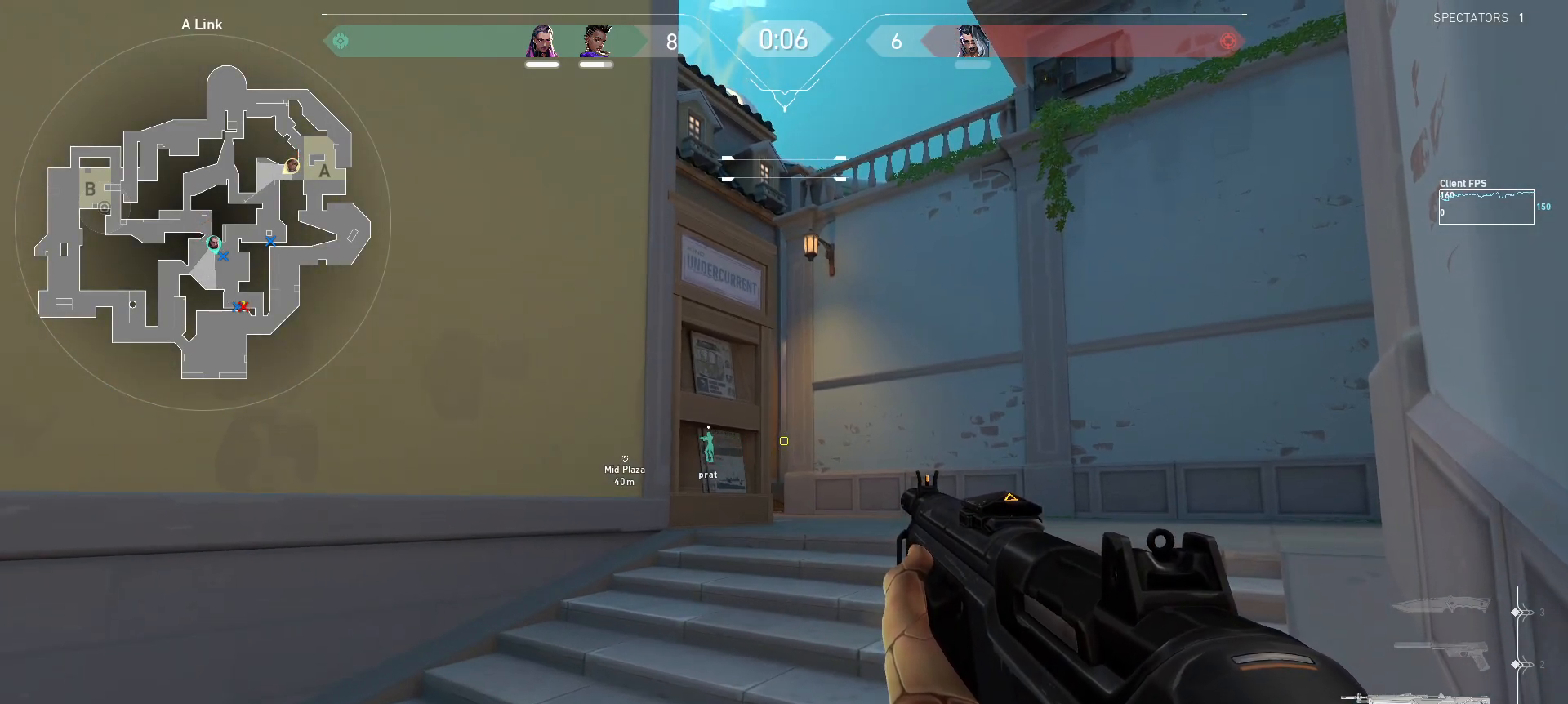
{"keys": ["d", "w"], "mouse": [], "events": [[483, "d", "down"], [483, "w", "down"]]}
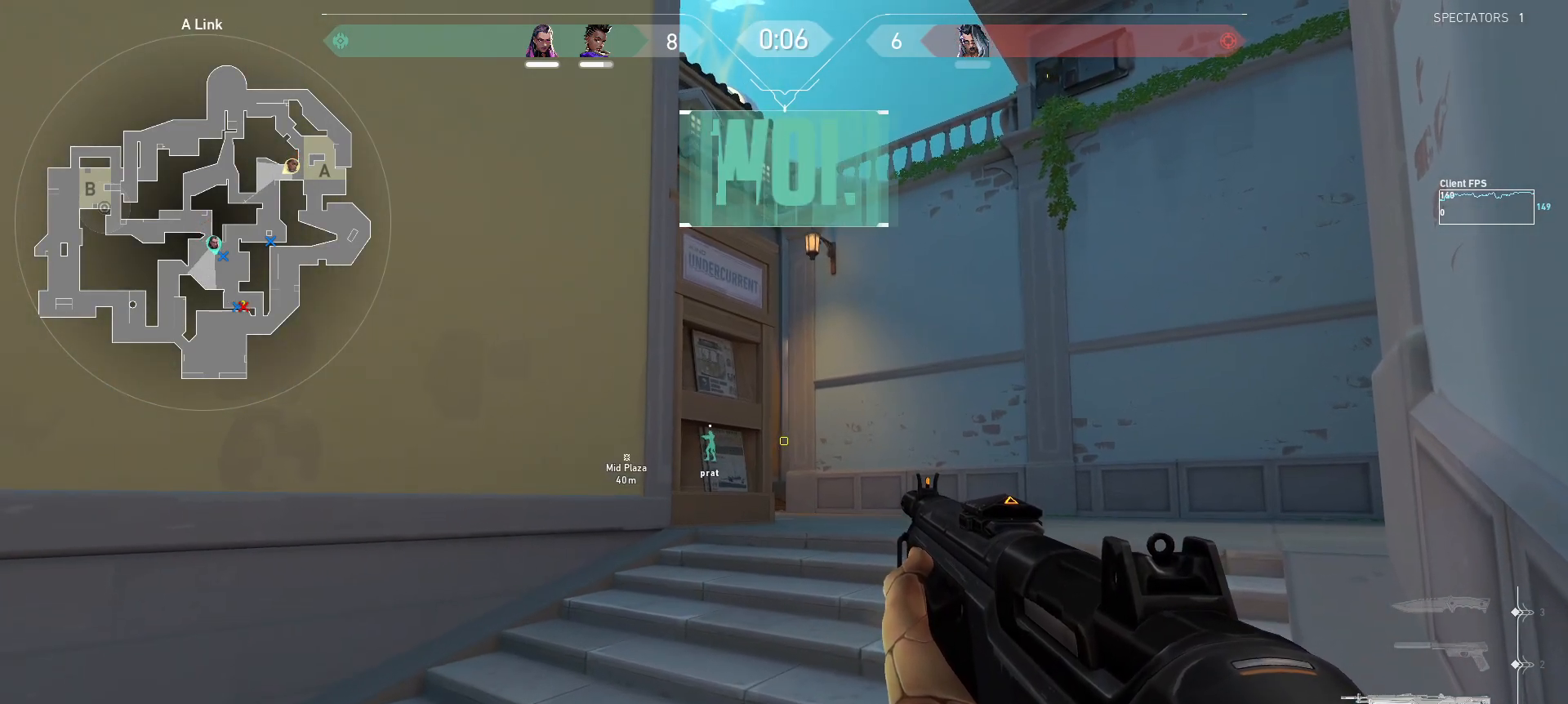
{"keys": ["d", "shift", "w"], "mouse": [], "events": [[117, "shift", "down"]]}
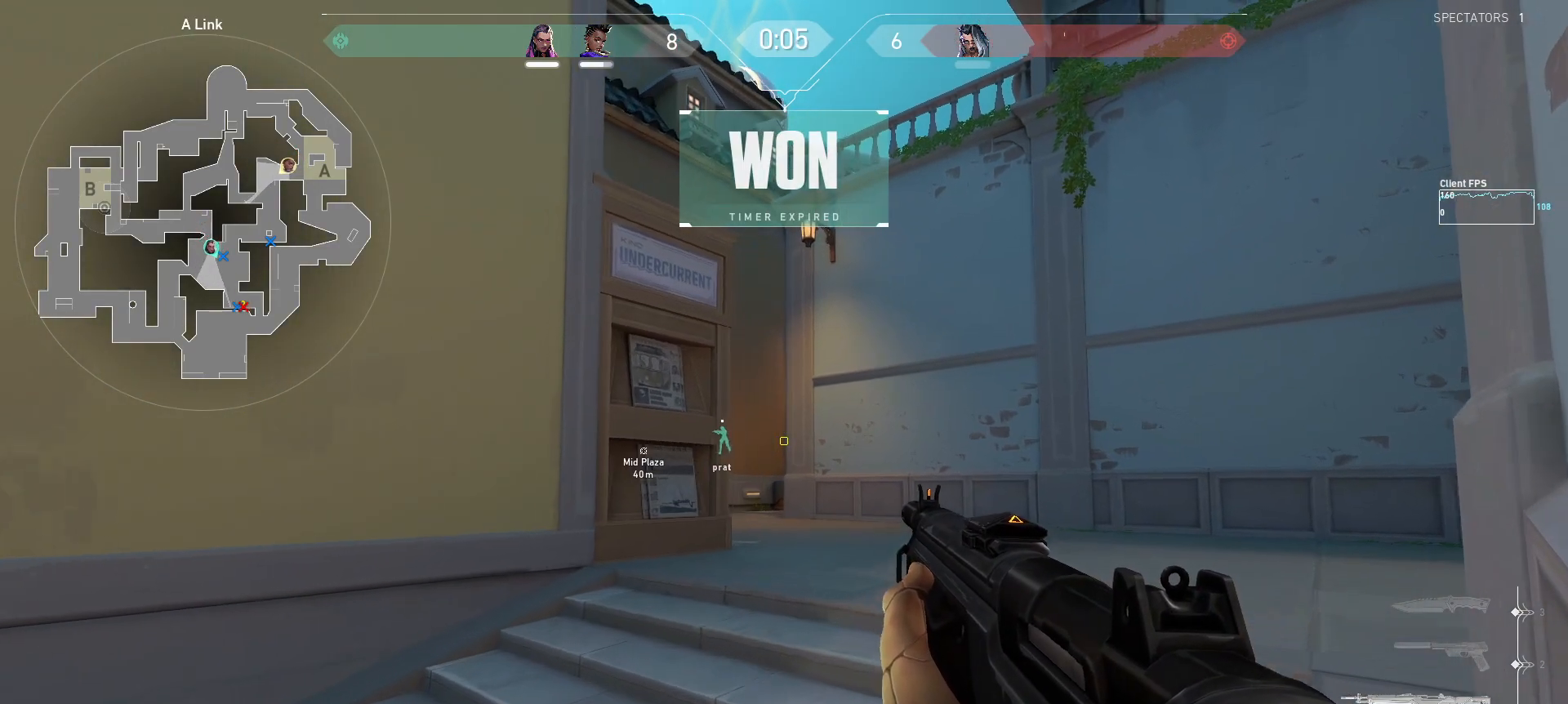
{"keys": [], "mouse": [], "events": [[467, "w", "up"], [483, "d", "up"], [483, "shift", "up"]]}
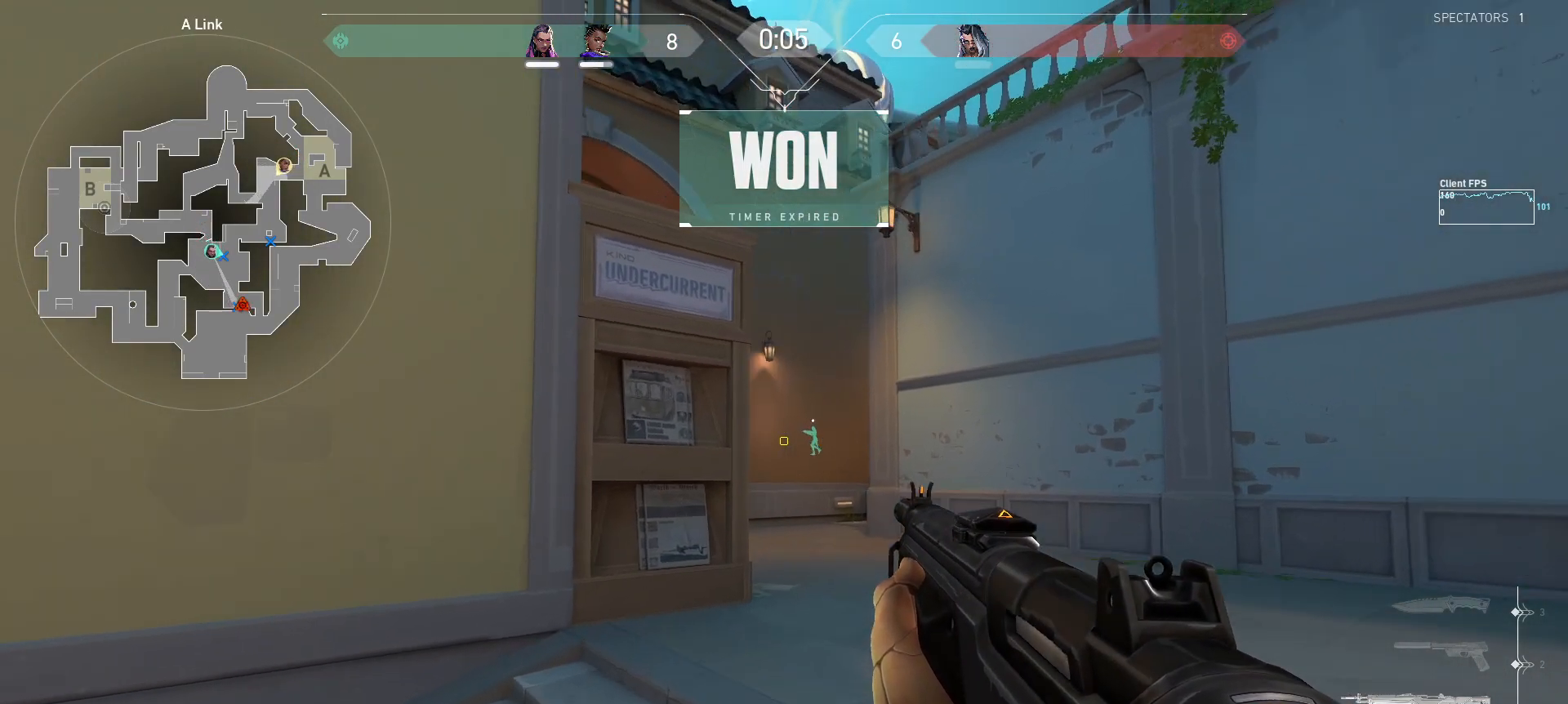
{"keys": ["d", "shift", "w"], "mouse": [], "events": [[133, "d", "down"], [333, "w", "down"], [433, "shift", "down"]]}
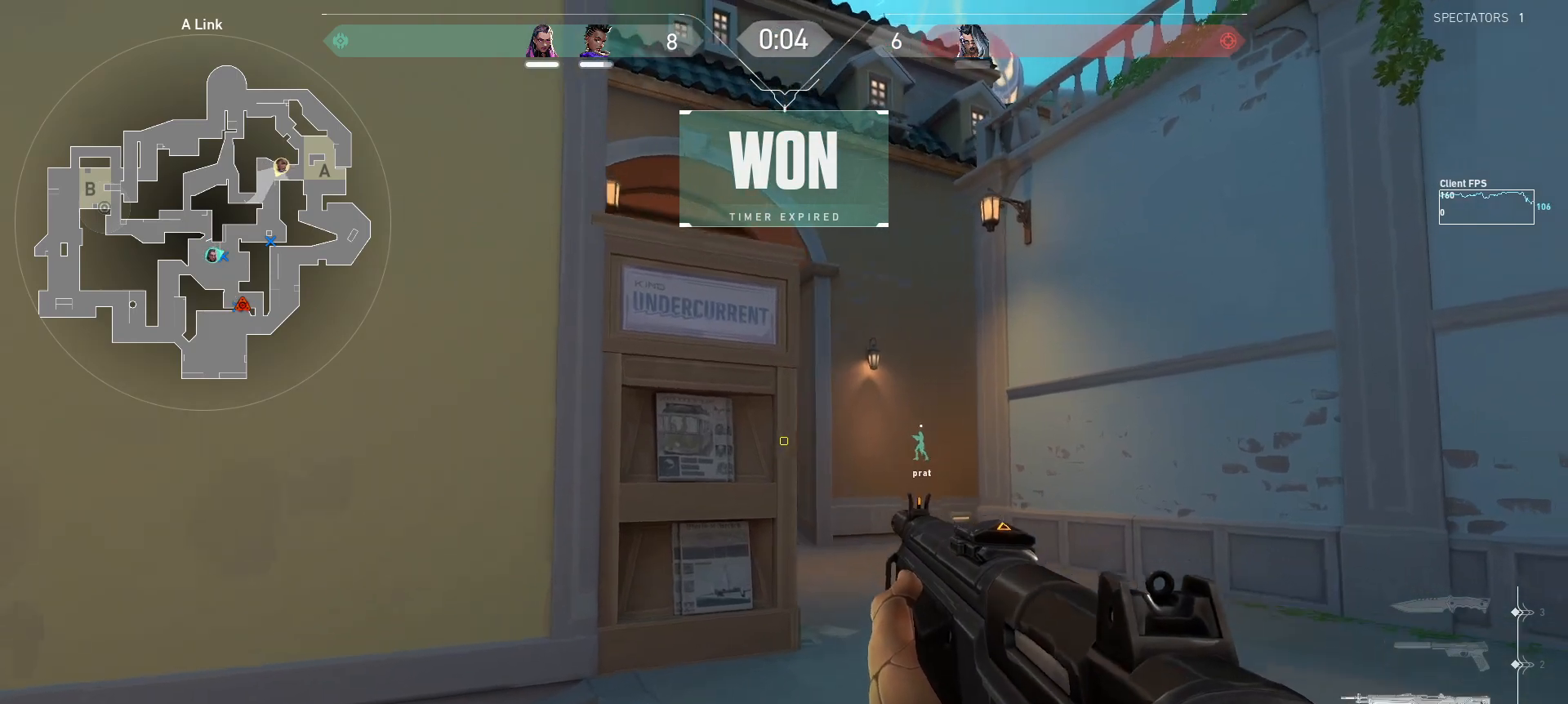
{"keys": ["d", "shift"], "mouse": [], "events": [[500, "w", "up"]]}
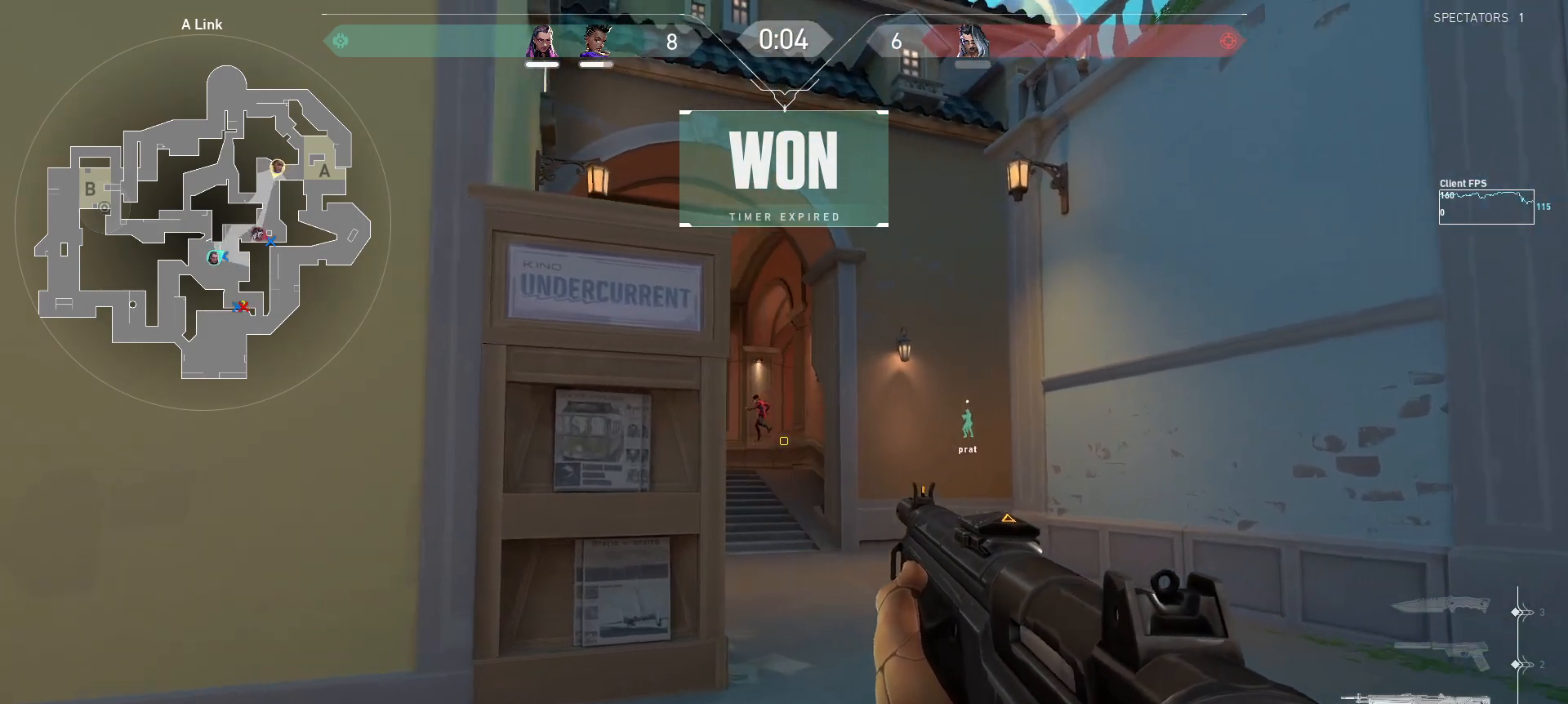
{"keys": [], "mouse": [], "events": [[33, "d", "up"], [33, "shift", "up"], [117, "mouse_left", "down"], [217, "mouse_left", "up"], [300, "d", "down"], [367, "d", "up"]]}
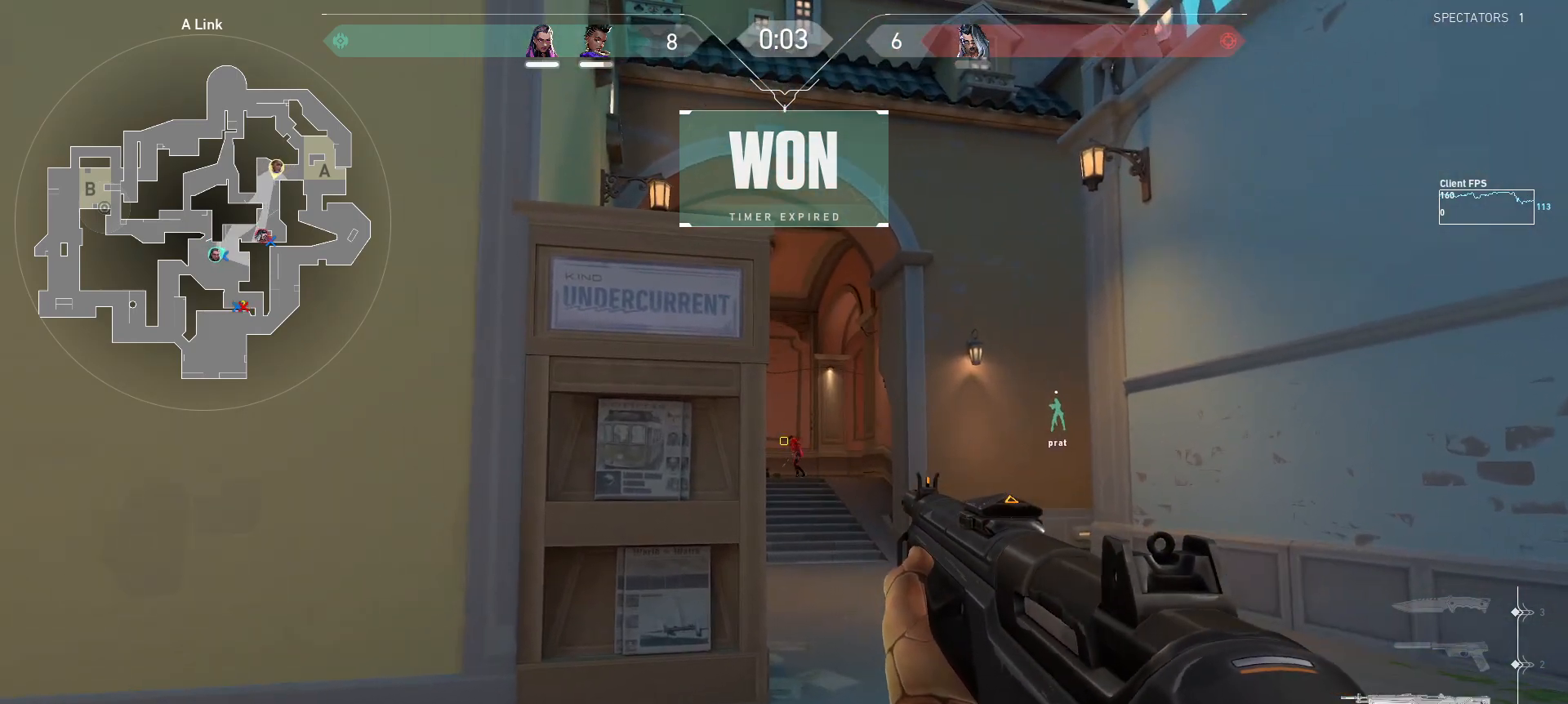
{"keys": [], "mouse": [], "events": [[67, "mouse_left", "down"], [167, "mouse_left", "up"], [333, "mouse_left", "down"], [450, "mouse_left", "up"]]}
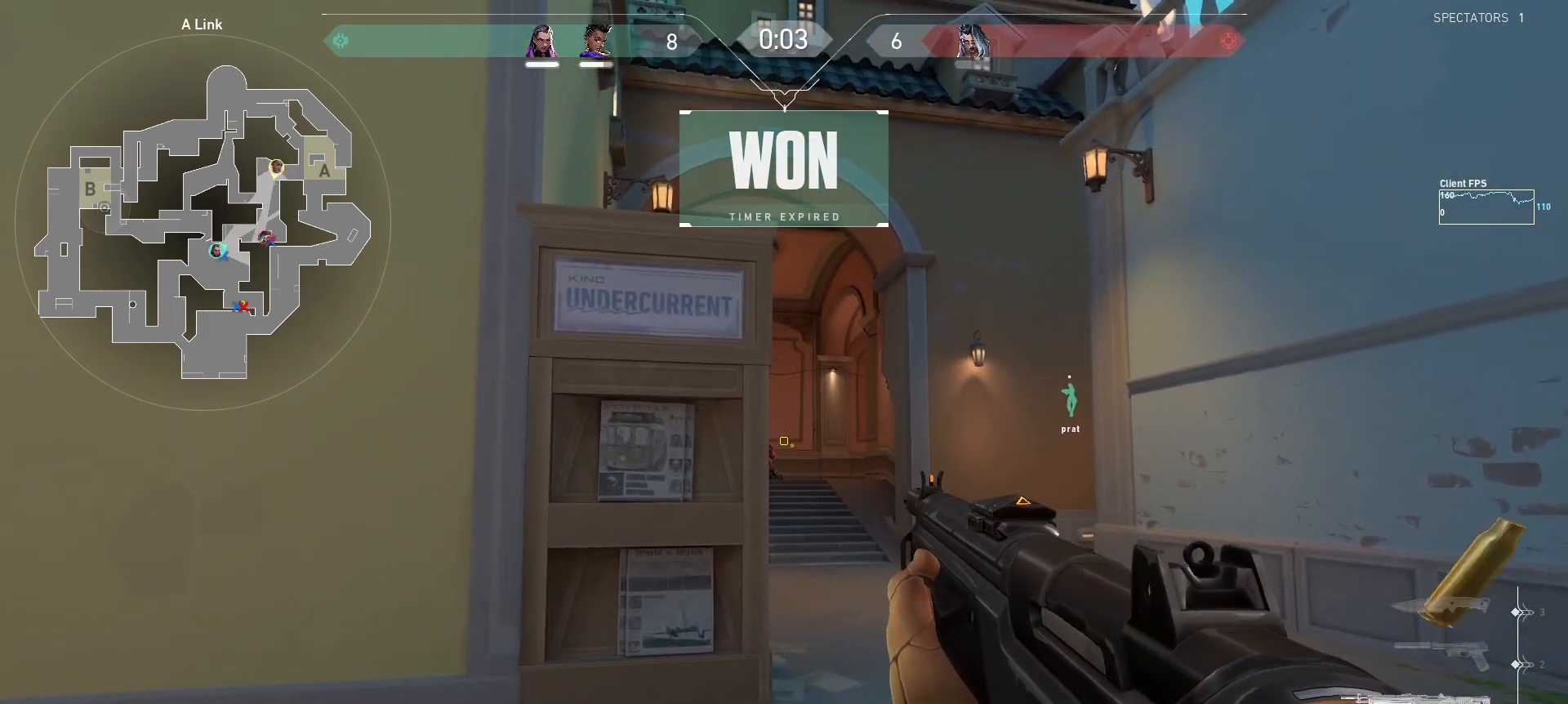
{"keys": [], "mouse": [], "events": [[50, "d", "down"], [500, "d", "up"]]}
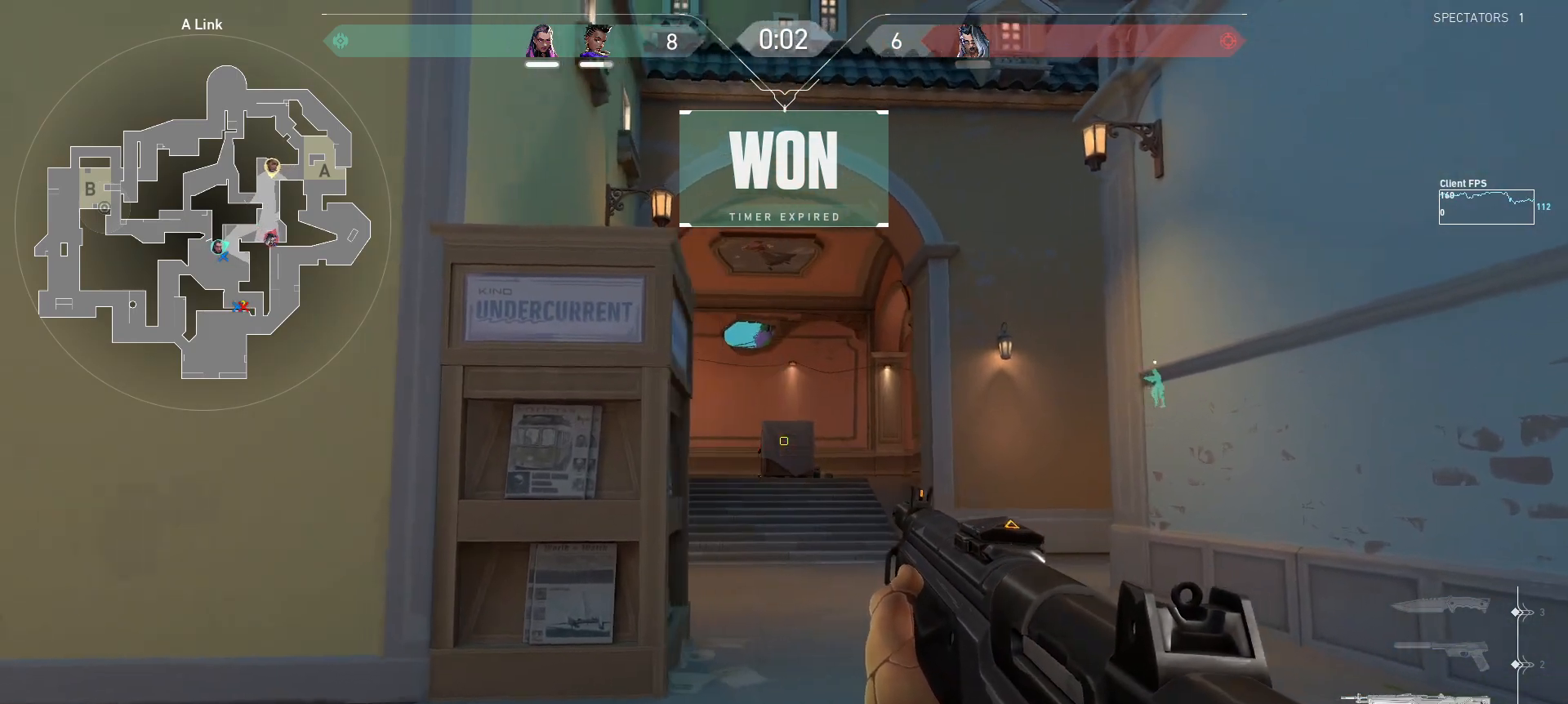
{"keys": [], "mouse": [], "events": [[117, "mouse_left", "down"], [217, "mouse_left", "up"], [250, "a", "down"], [383, "a", "up"]]}
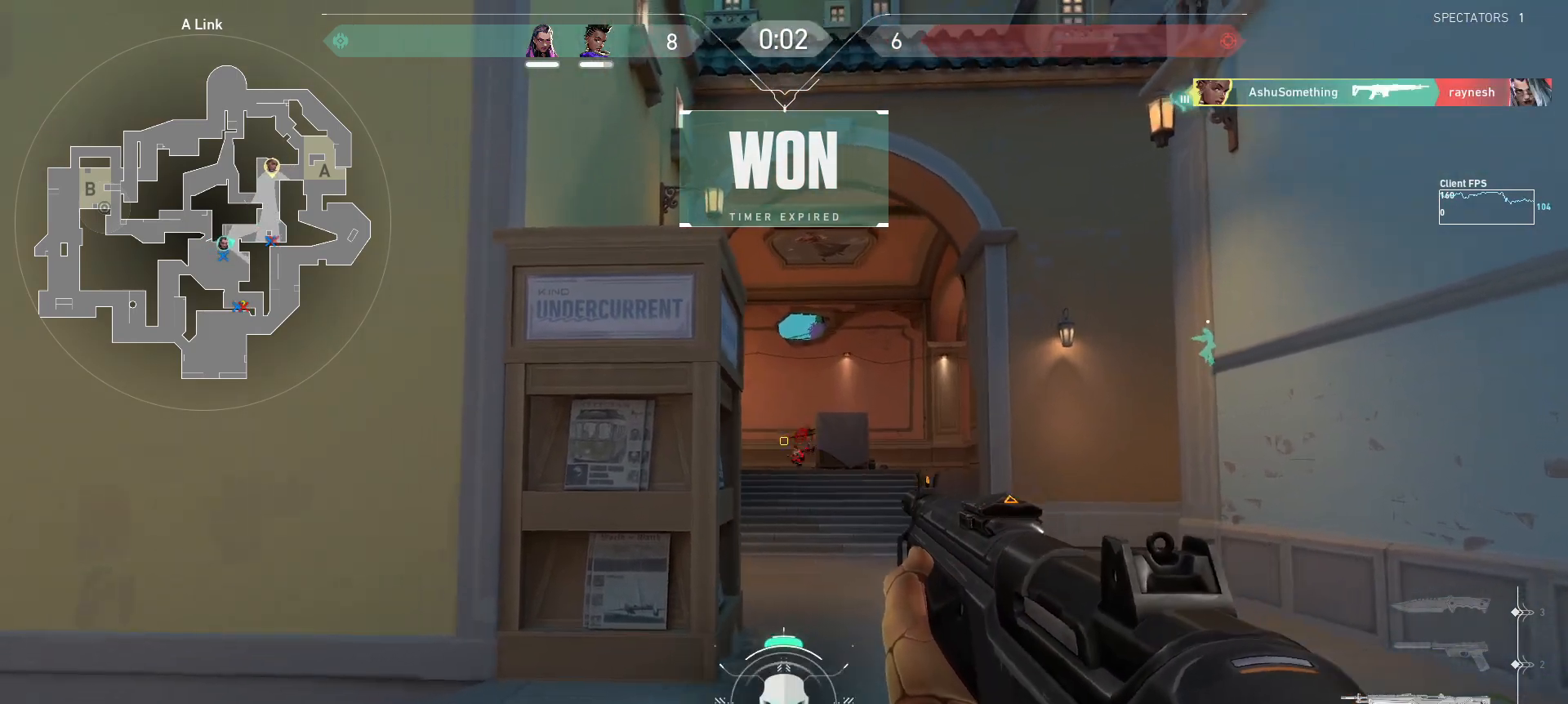
{"keys": ["a", "w"], "mouse": [], "events": [[17, "a", "down"], [150, "w", "down"]]}
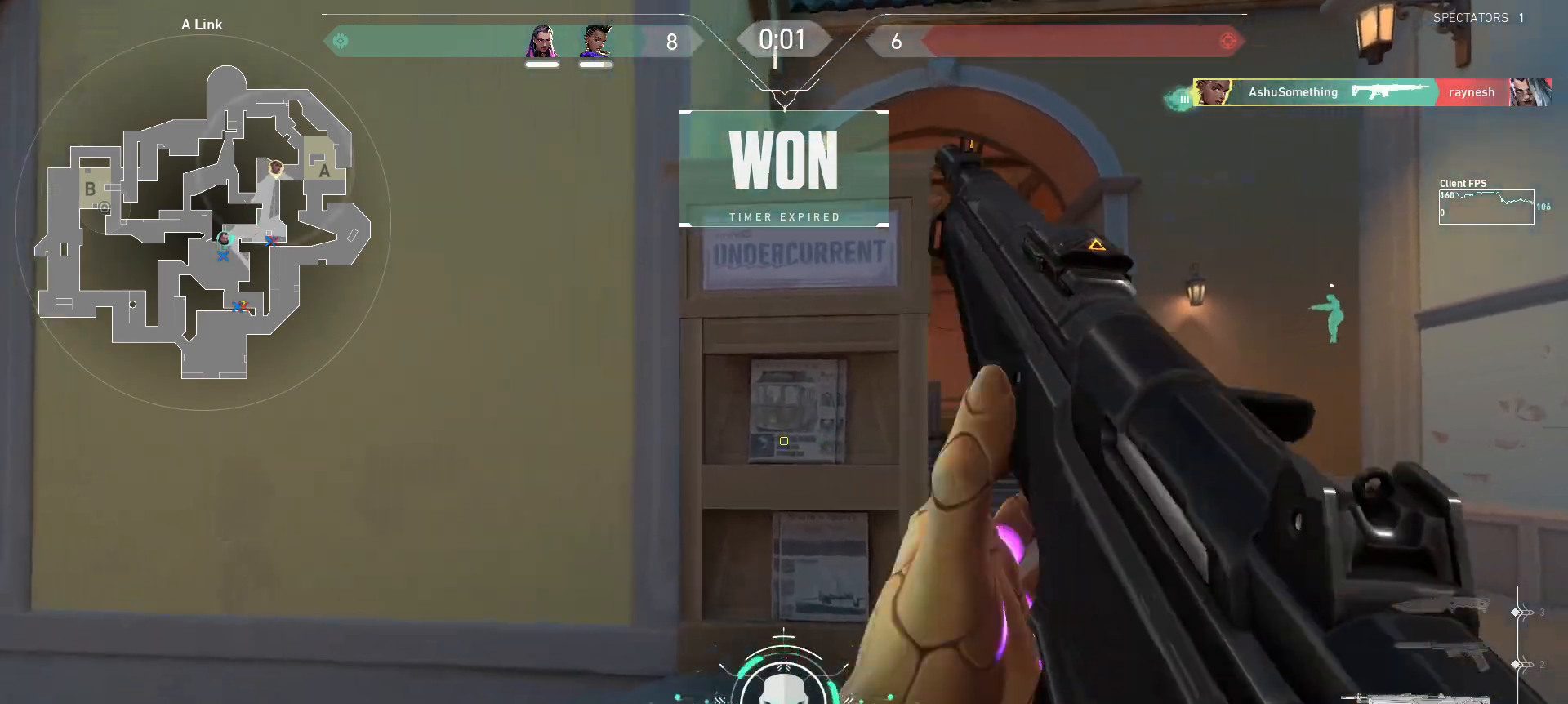
{"keys": ["a", "w"], "mouse": [], "events": [[67, "w", "up"], [350, "w", "down"]]}
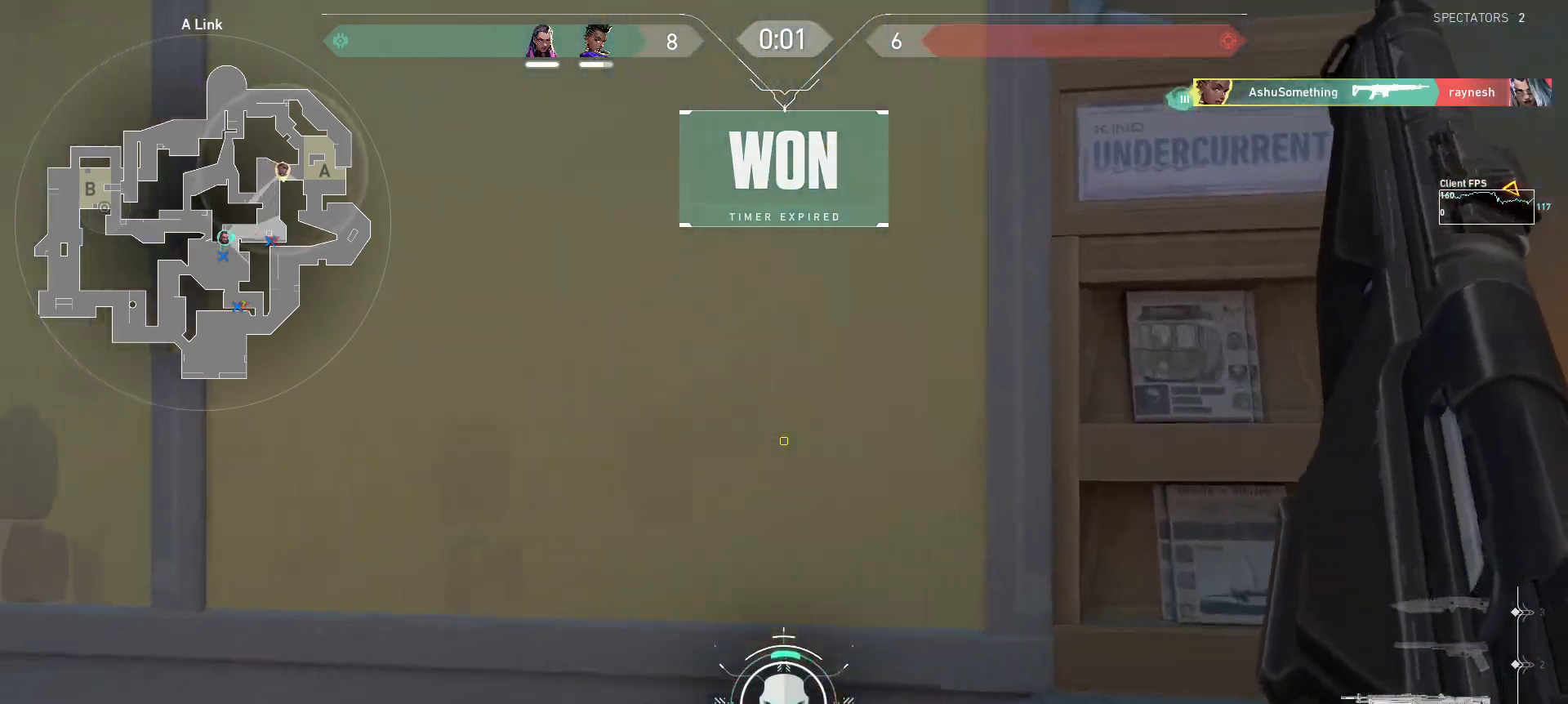
{"keys": ["a", "w"], "mouse": [], "events": []}
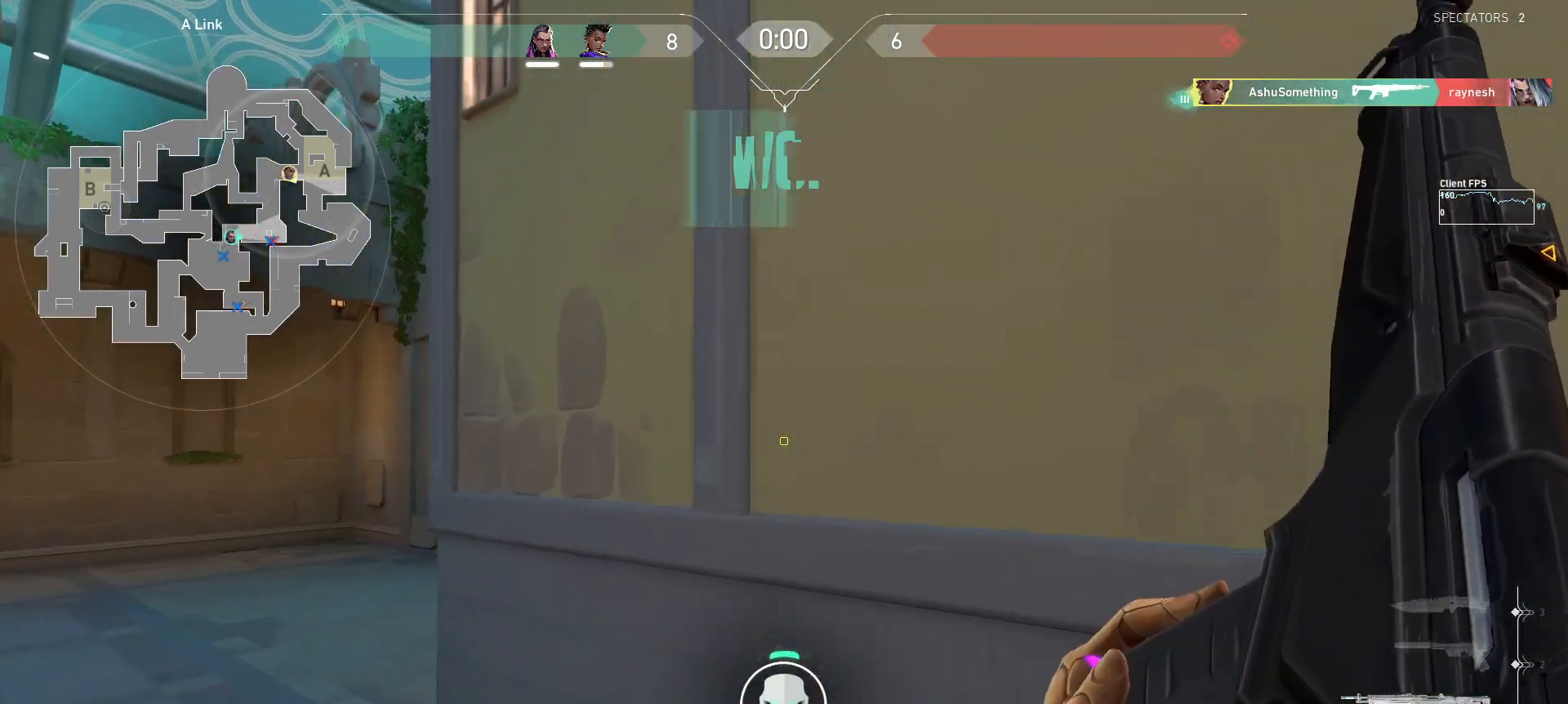
{"keys": ["a", "w"], "mouse": [], "events": []}
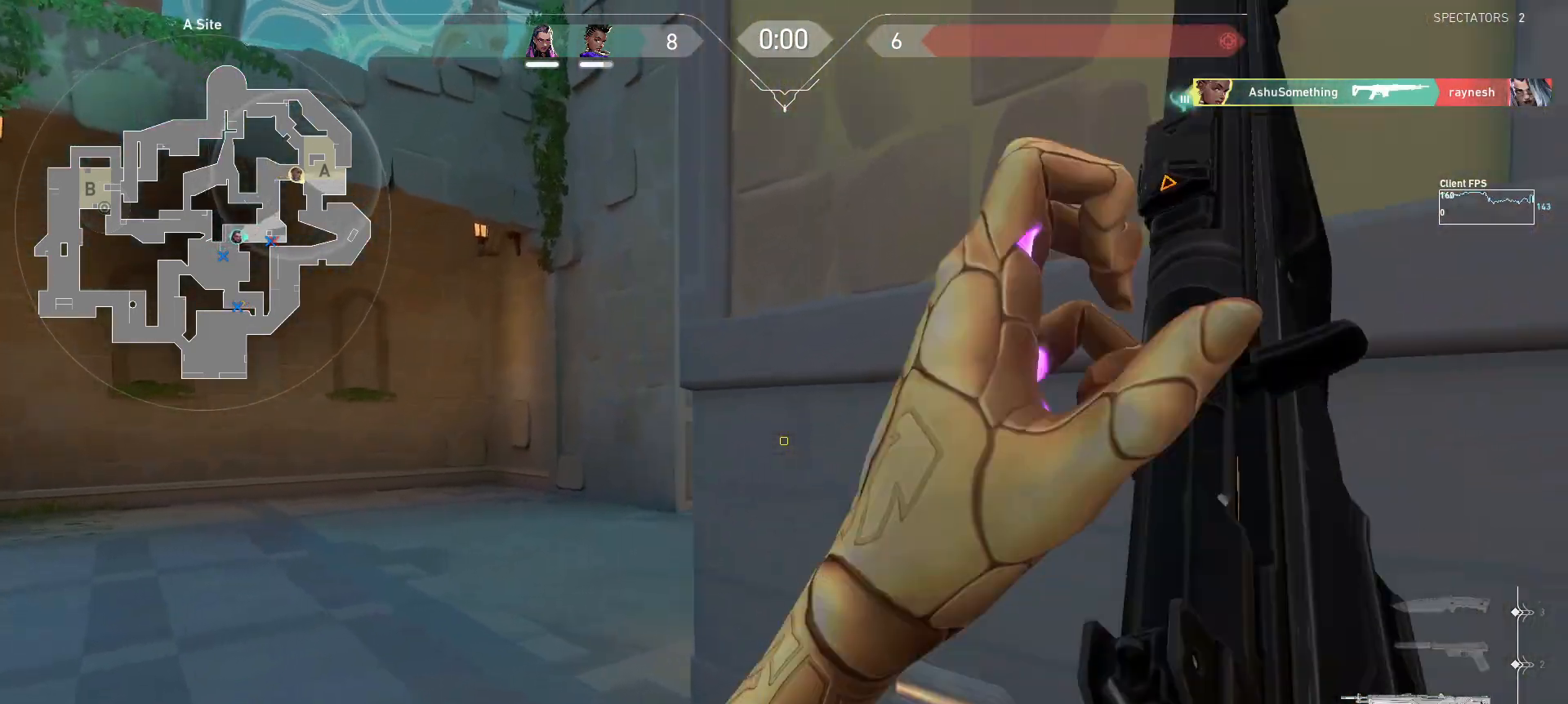
{"keys": ["w"], "mouse": [], "events": [[83, "a", "up"]]}
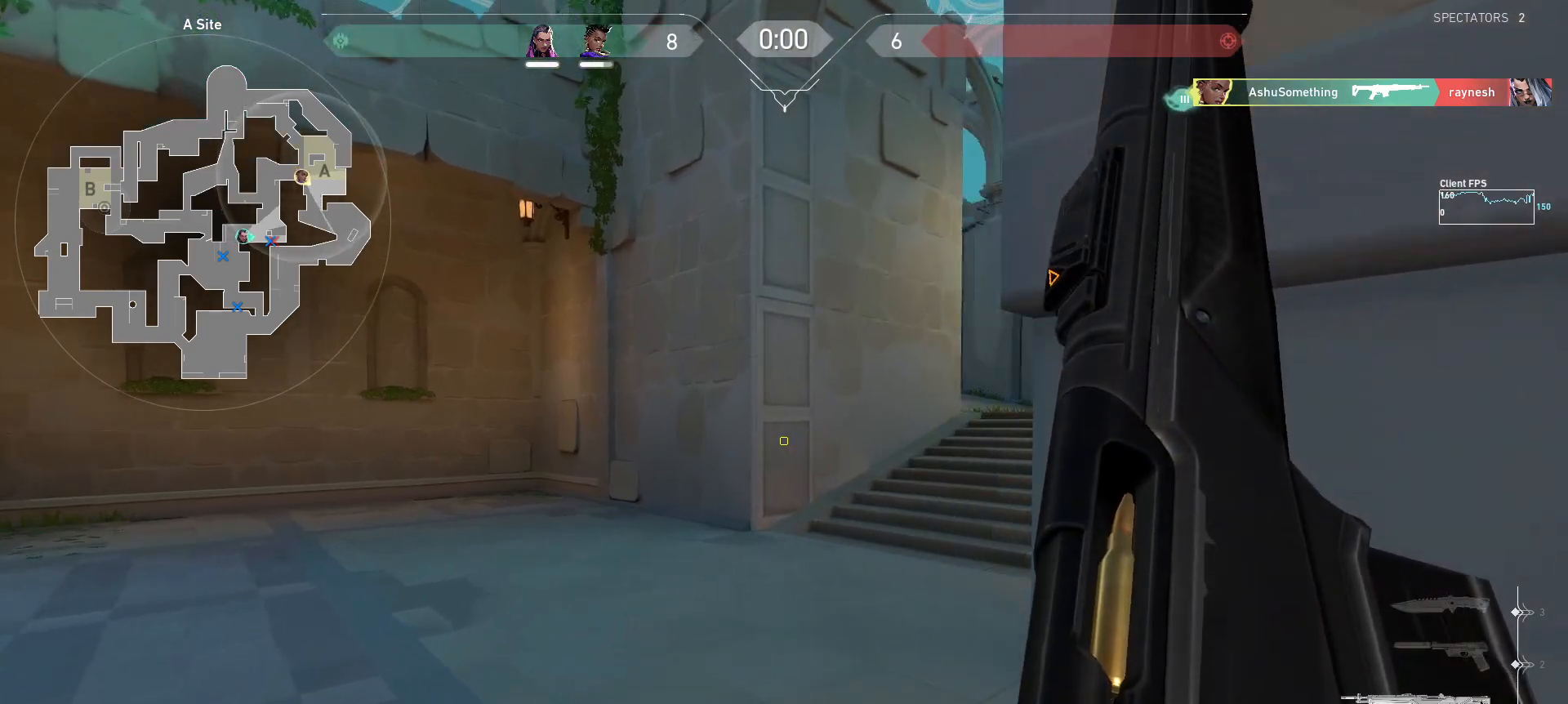
{"keys": ["w"], "mouse": [], "events": []}
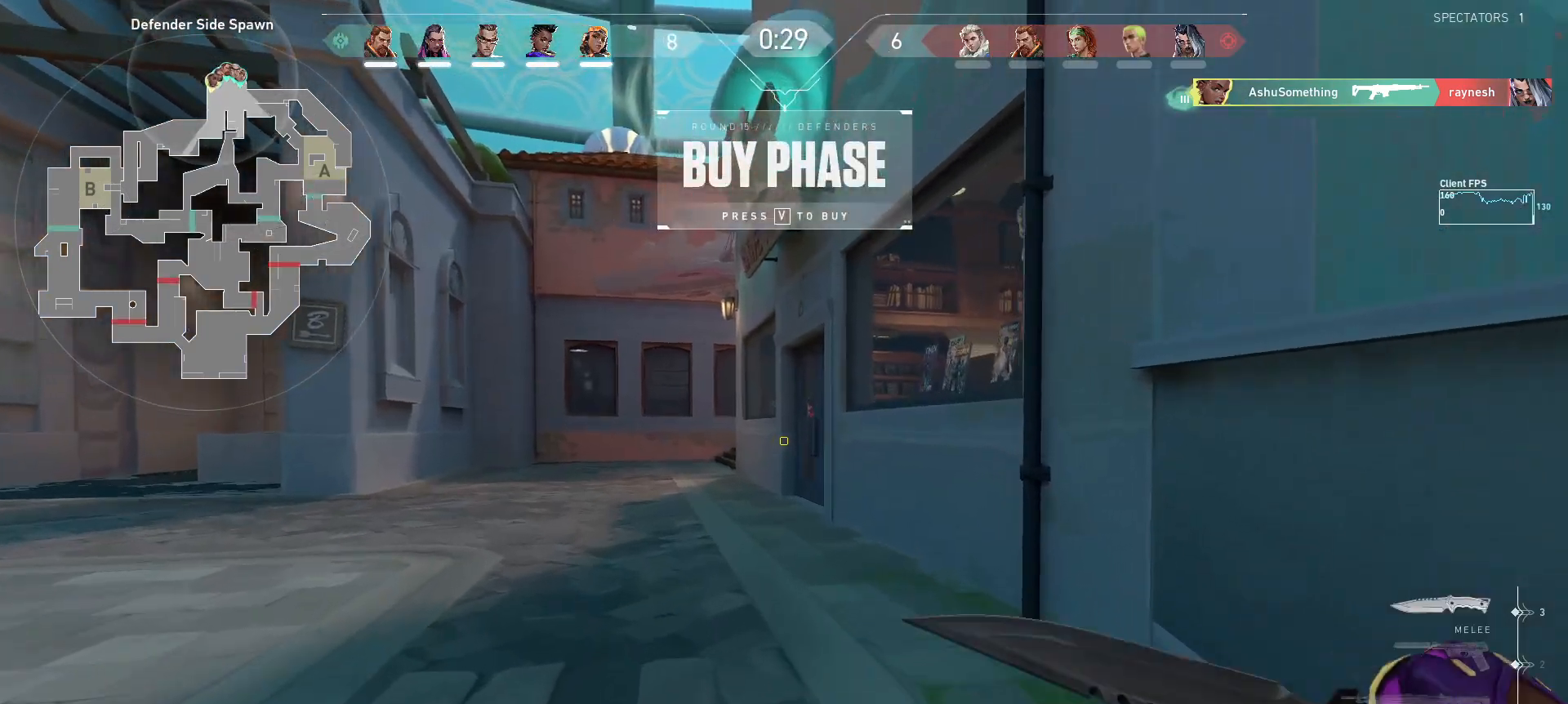
{"keys": [], "mouse": [], "events": [[17, "w", "up"]]}
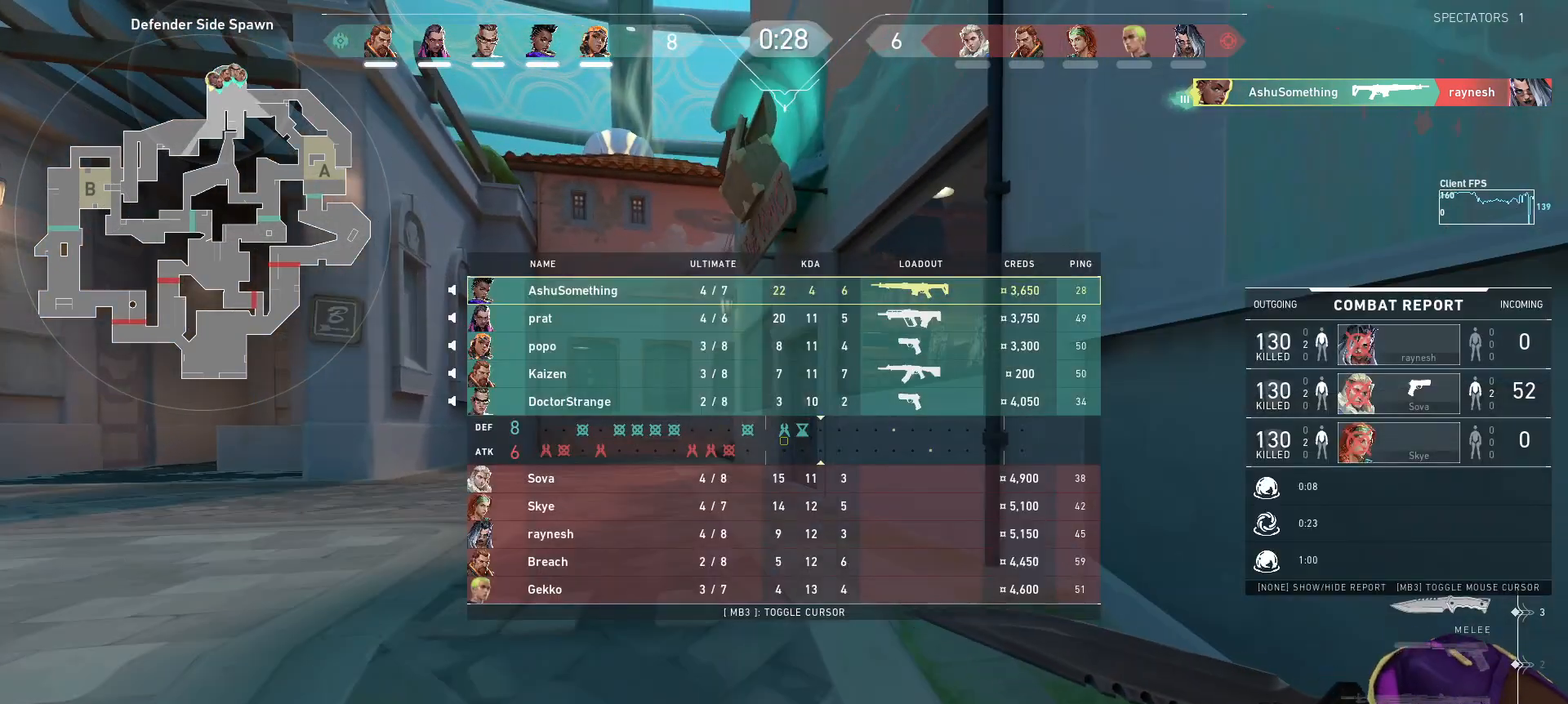
{"keys": [], "mouse": [], "events": []}
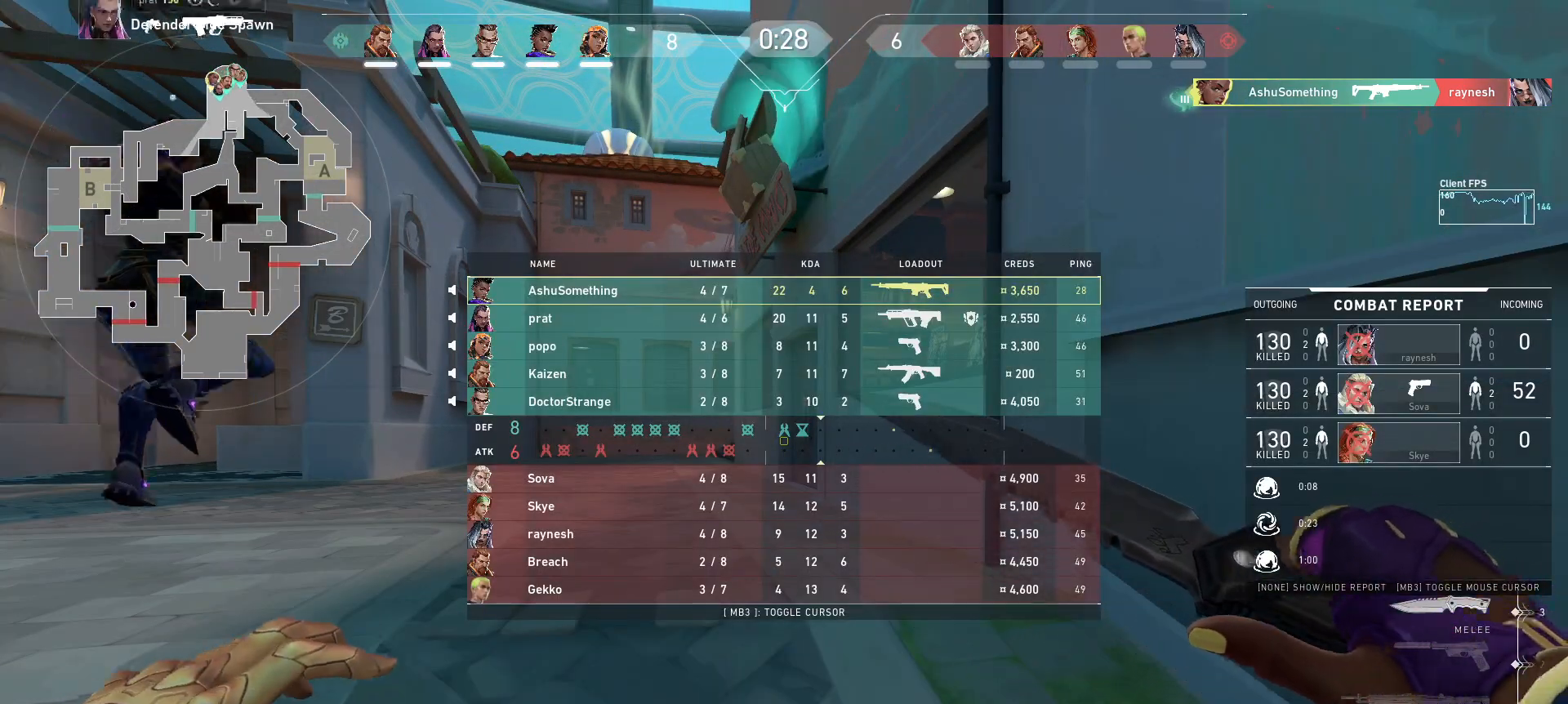
{"keys": [], "mouse": [], "events": [[183, "w", "down"], [217, "w", "up"], [267, "e", "down"], [350, "e", "up"]]}